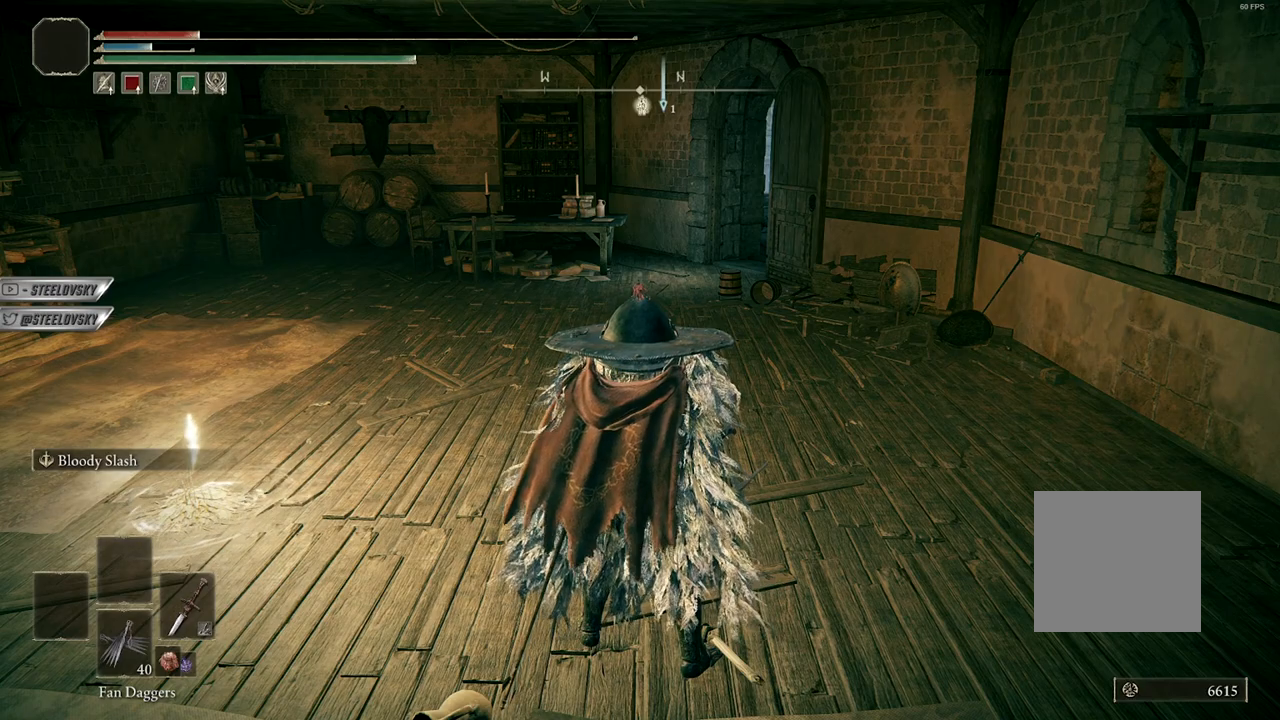
Gameplay with a controller (Xbox layout); each line is a JSON object with the inputs held at the frame after it. "events" lists button and stick changes between this image and that frame as [ms after this image, input, new state], when the widget could be followed in between. Not read: Z.
{"buttons": [], "left_stick": "center", "right_stick": "center", "events": [[317, "L2", "down"], [500, "L2", "up"]]}
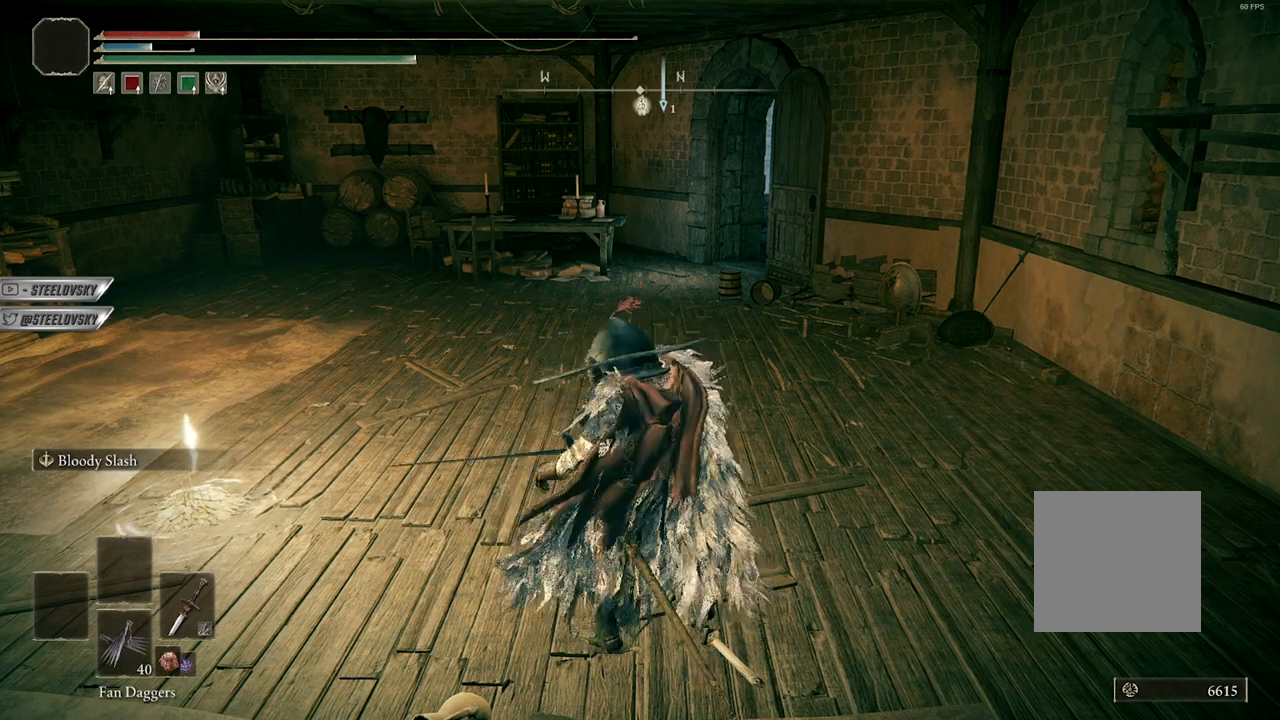
{"buttons": [], "left_stick": "center", "right_stick": "center", "events": [[383, "right_stick", "left"], [483, "right_stick", "center"]]}
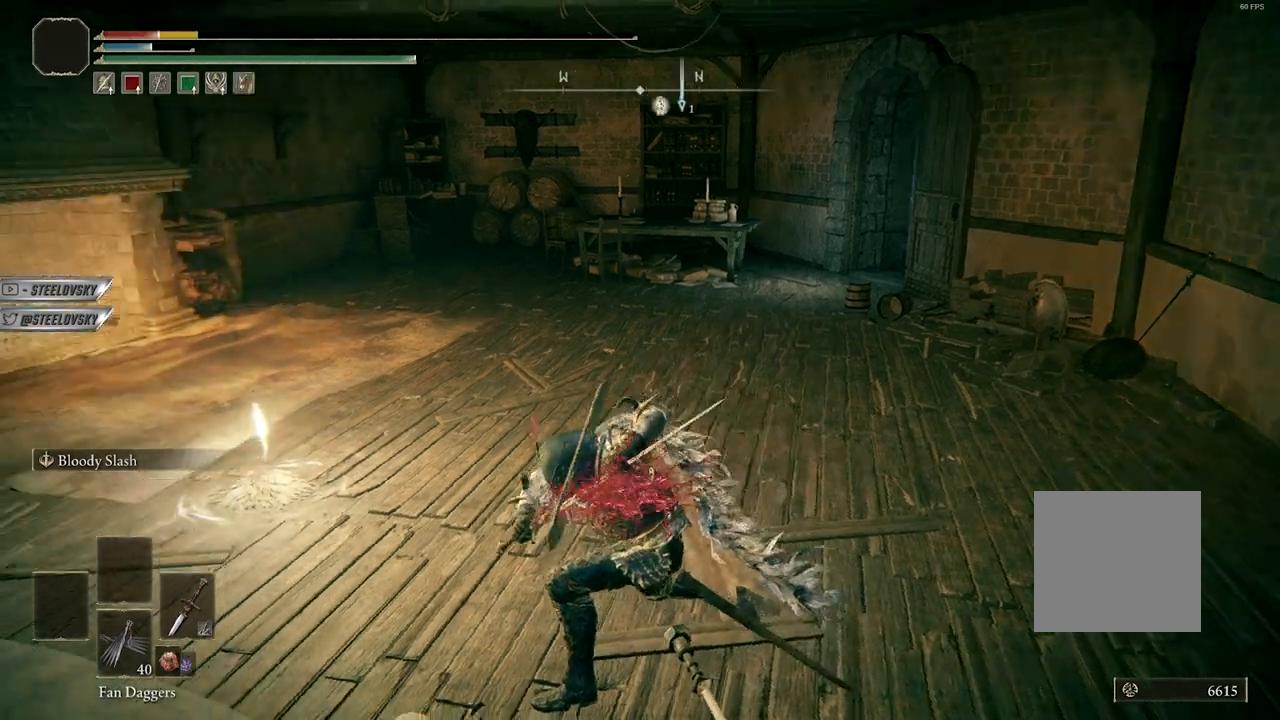
{"buttons": [], "left_stick": "center", "right_stick": "center", "events": [[283, "right_stick", "right"], [367, "right_stick", "center"]]}
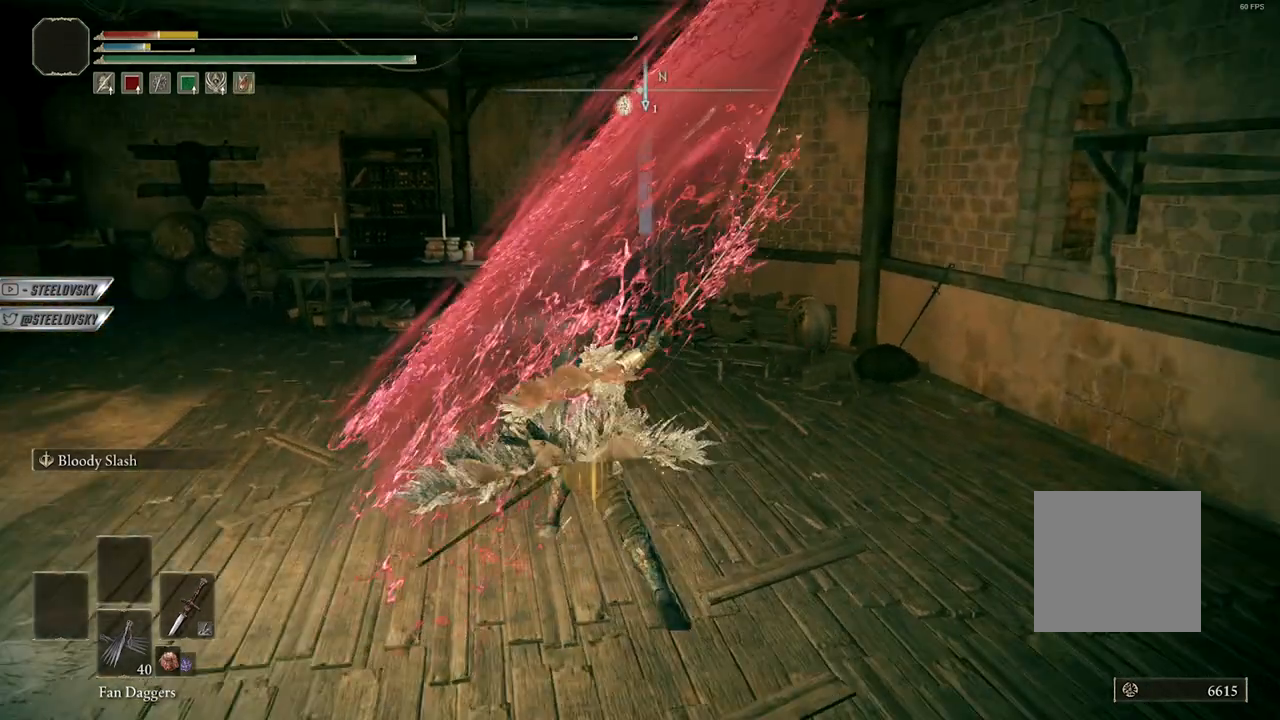
{"buttons": ["DPAD_DOWN"], "left_stick": "center", "right_stick": "center", "events": [[17, "START", "down"], [100, "START", "up"], [183, "A", "down"], [283, "A", "up"], [433, "DPAD_DOWN", "down"]]}
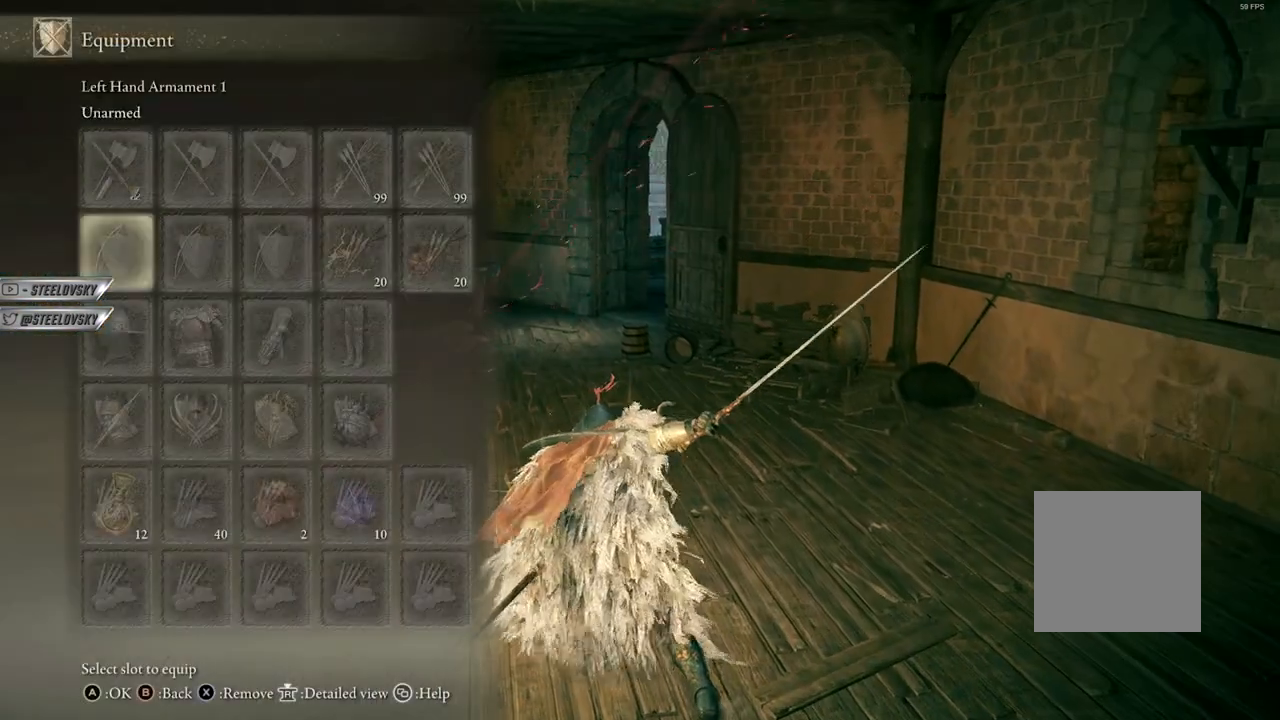
{"buttons": [], "left_stick": "center", "right_stick": "center", "events": [[250, "DPAD_DOWN", "up"]]}
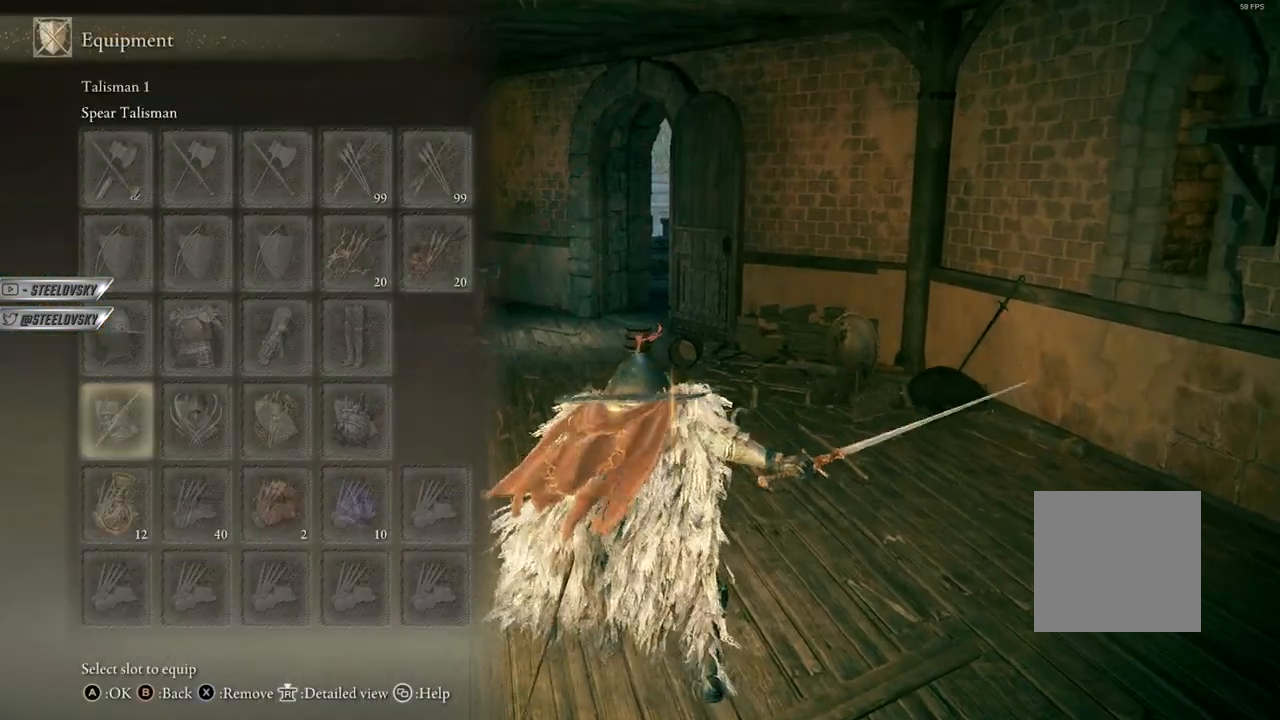
{"buttons": [], "left_stick": "center", "right_stick": "center", "events": []}
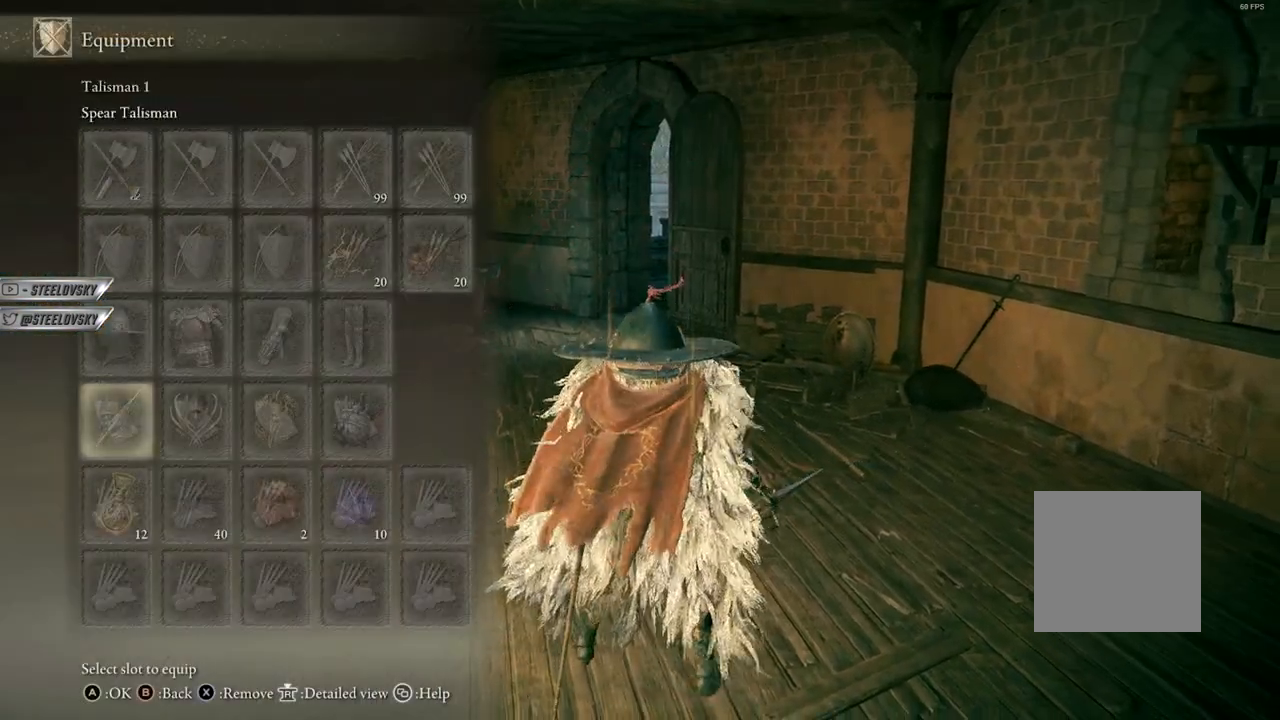
{"buttons": [], "left_stick": "center", "right_stick": "center", "events": []}
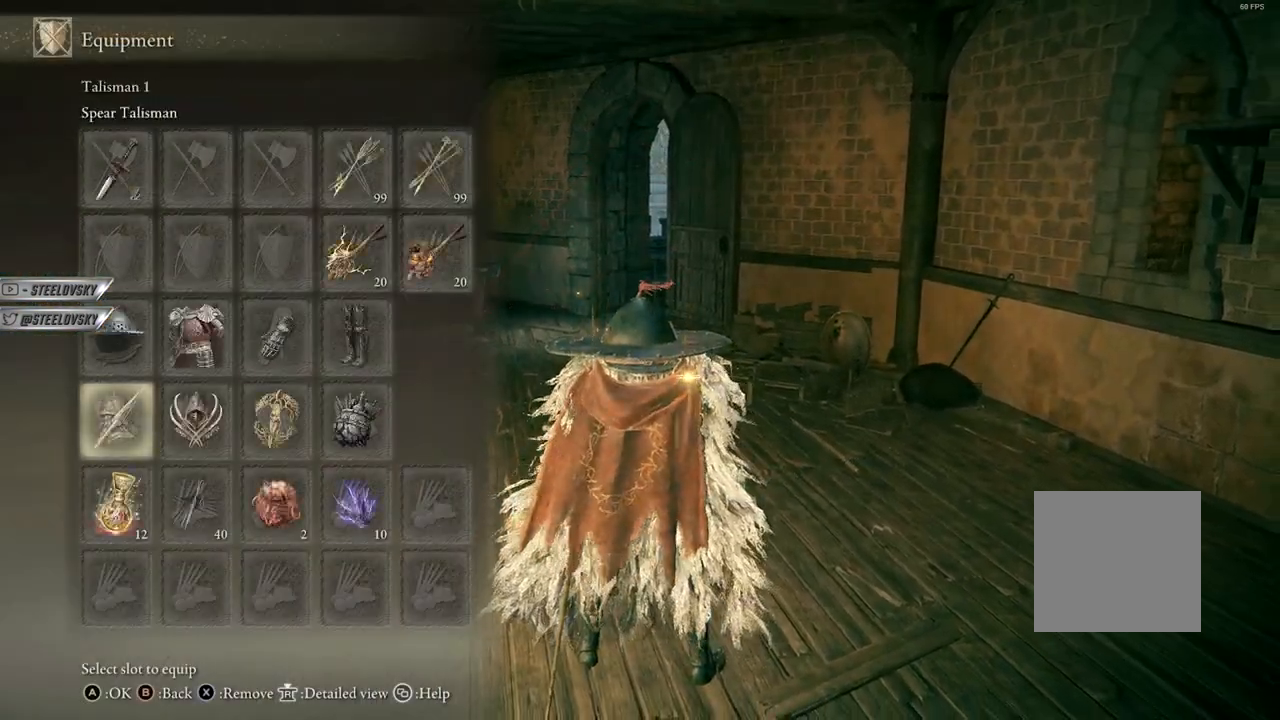
{"buttons": [], "left_stick": "center", "right_stick": "center", "events": []}
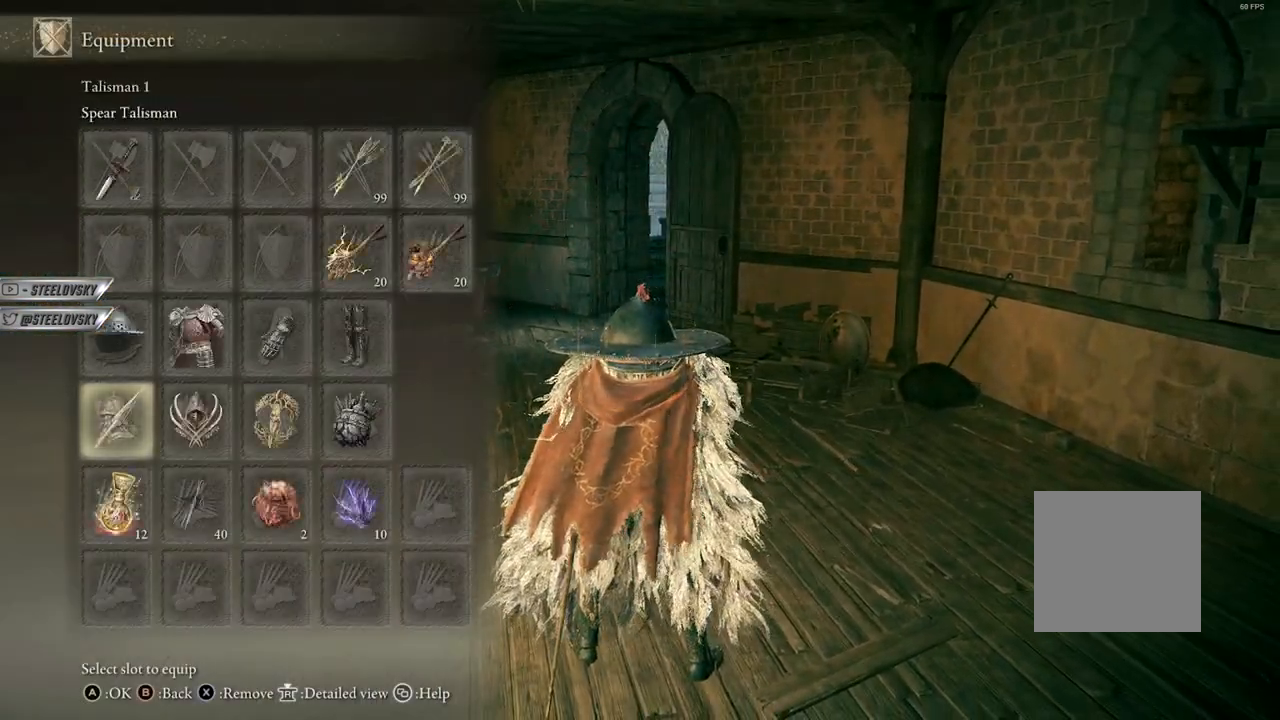
{"buttons": [], "left_stick": "center", "right_stick": "center", "events": []}
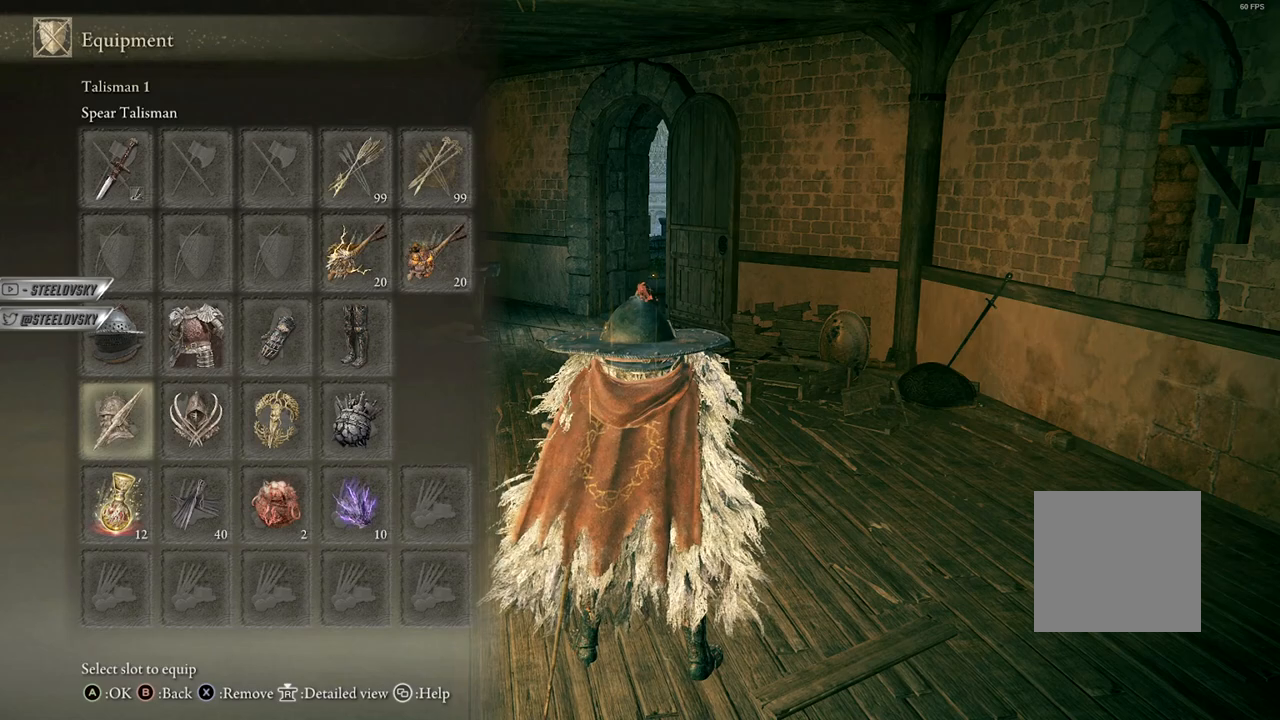
{"buttons": [], "left_stick": "center", "right_stick": "center", "events": []}
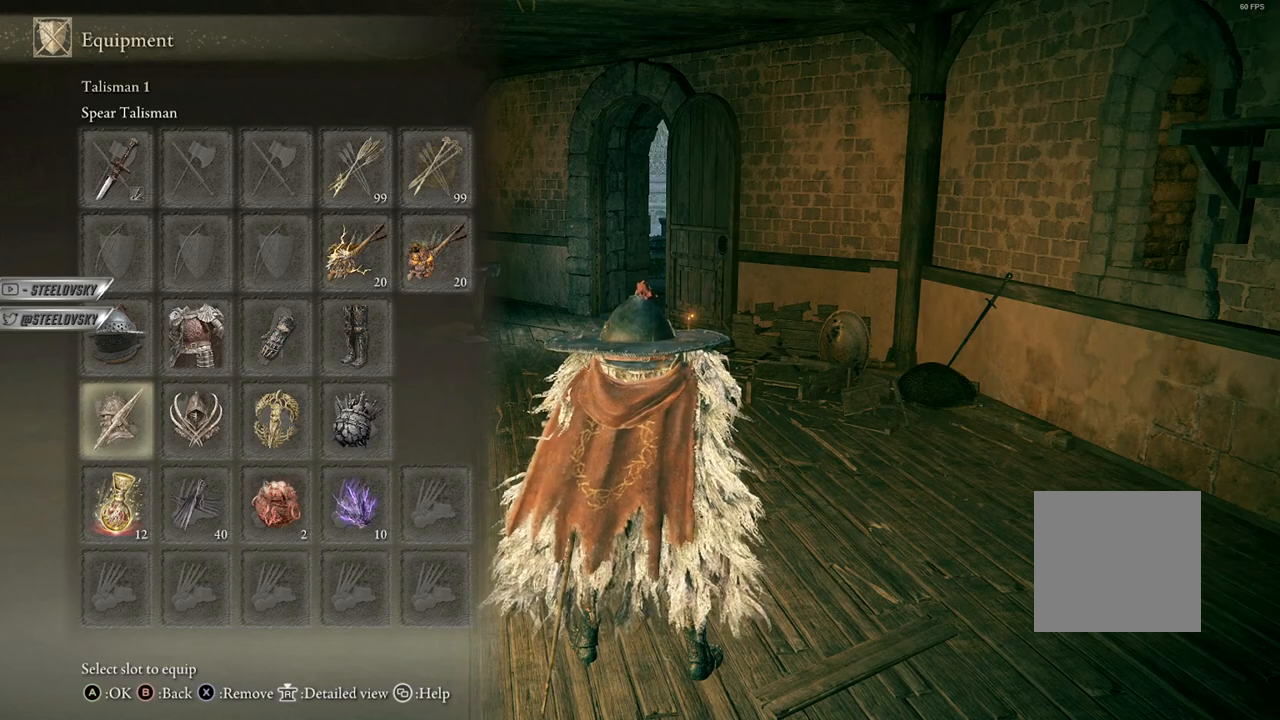
{"buttons": [], "left_stick": "center", "right_stick": "center", "events": [[100, "A", "down"], [217, "A", "up"]]}
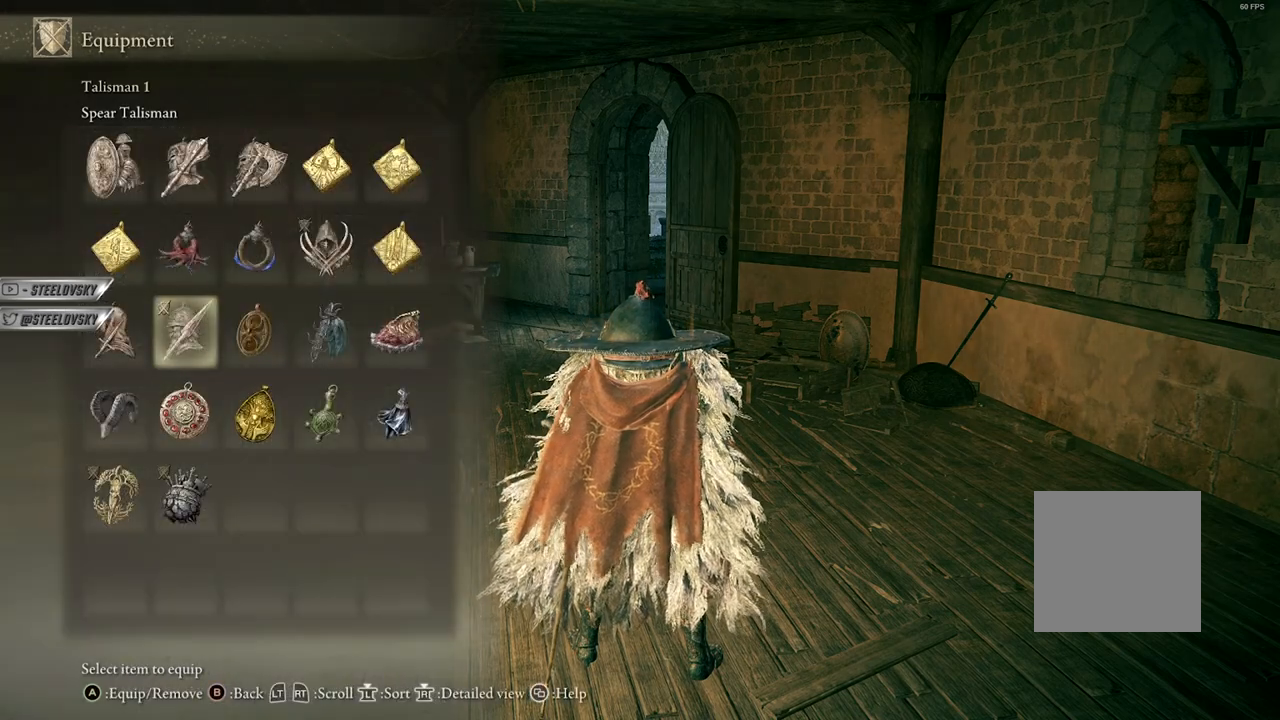
{"buttons": [], "left_stick": "center", "right_stick": "center", "events": [[383, "DPAD_RIGHT", "down"], [483, "DPAD_RIGHT", "up"]]}
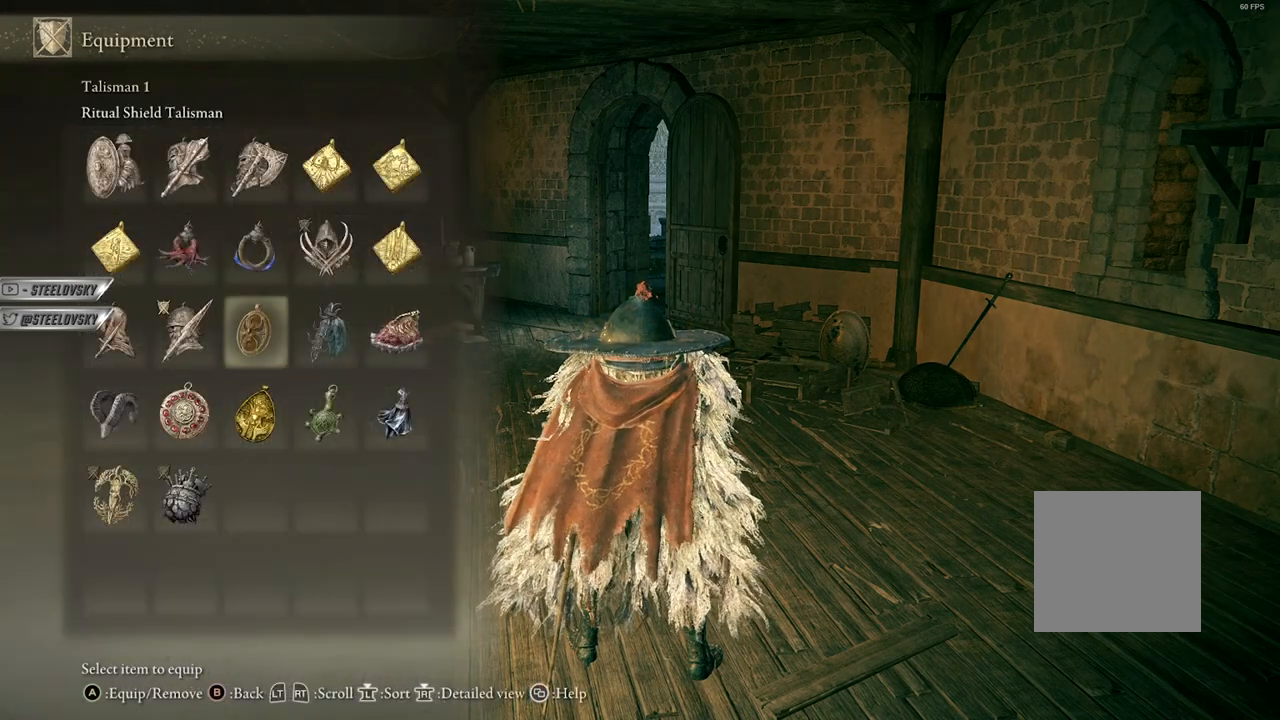
{"buttons": [], "left_stick": "center", "right_stick": "center", "events": [[50, "DPAD_RIGHT", "down"], [167, "DPAD_RIGHT", "up"]]}
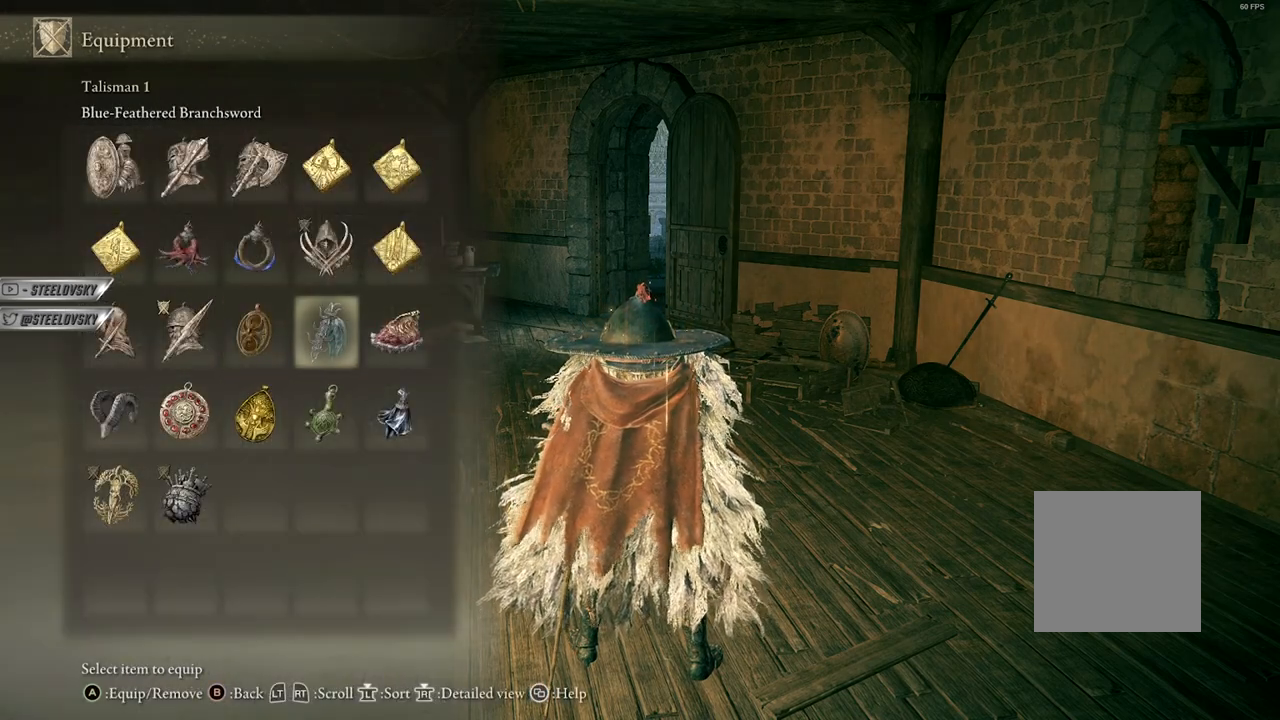
{"buttons": [], "left_stick": "center", "right_stick": "center", "events": []}
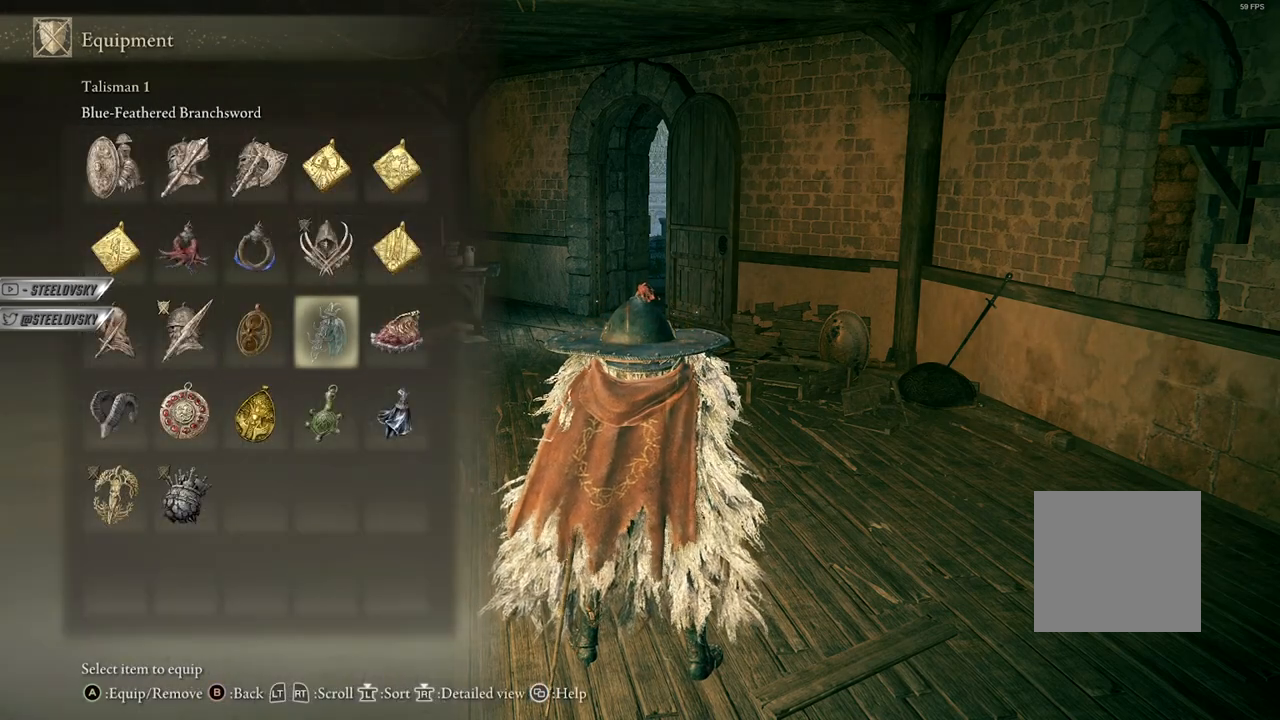
{"buttons": [], "left_stick": "center", "right_stick": "center", "events": []}
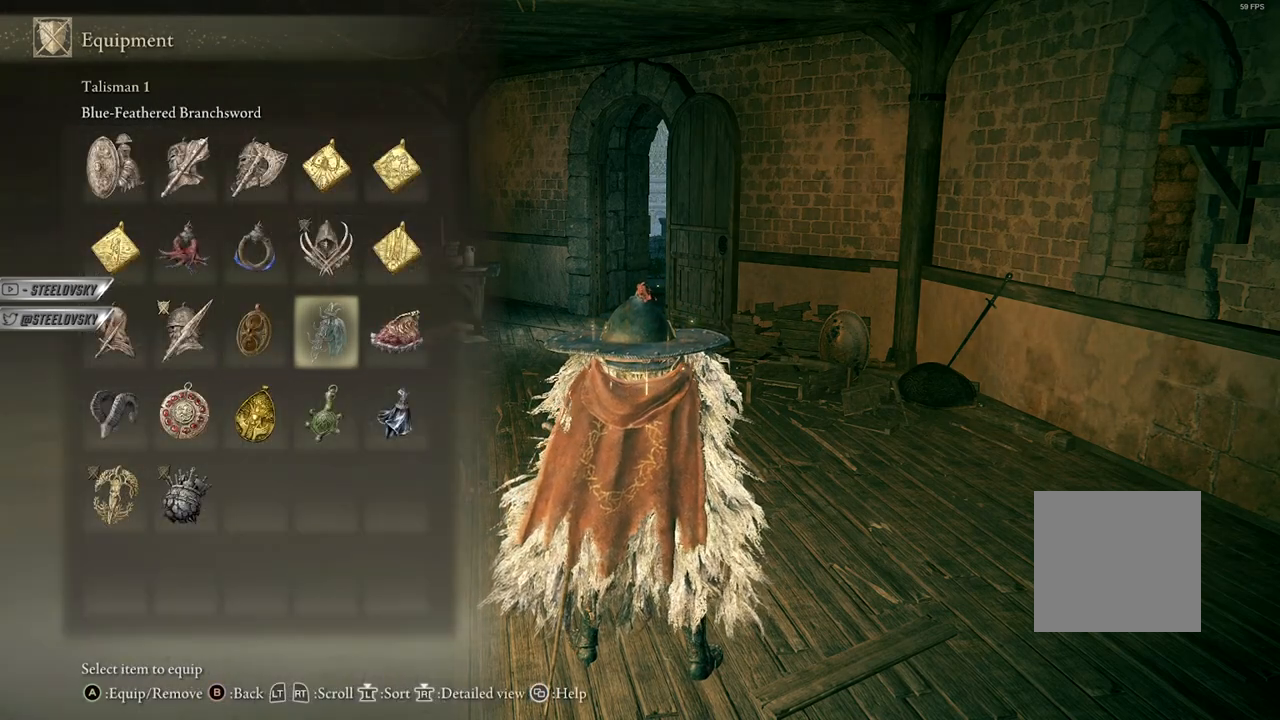
{"buttons": [], "left_stick": "center", "right_stick": "center", "events": []}
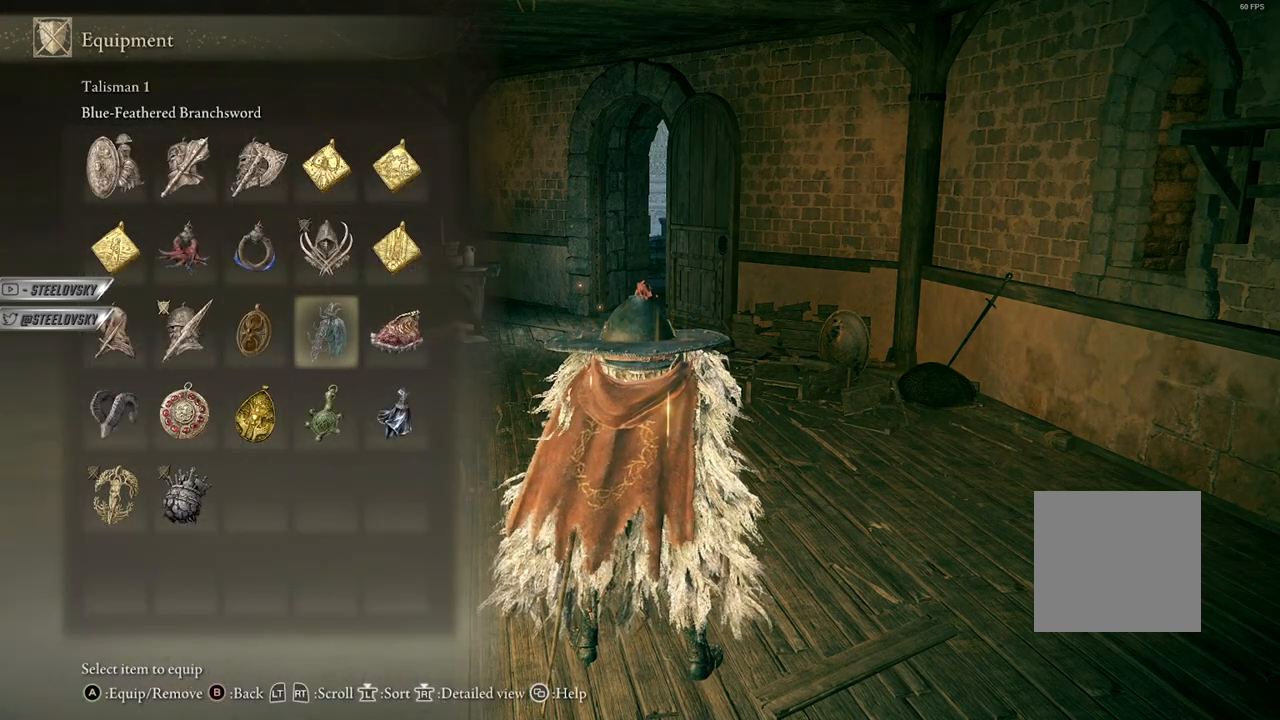
{"buttons": [], "left_stick": "center", "right_stick": "left", "events": [[450, "right_stick", "left"]]}
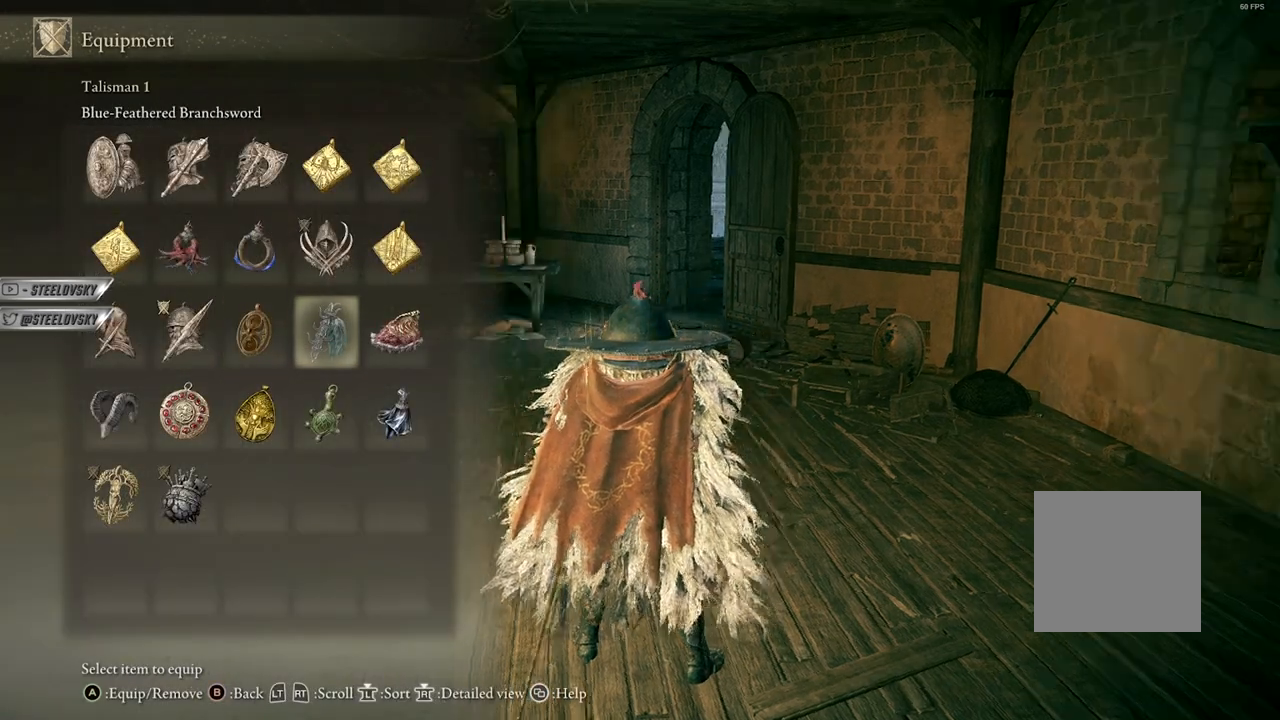
{"buttons": [], "left_stick": "center", "right_stick": "center", "events": [[117, "right_stick", "center"]]}
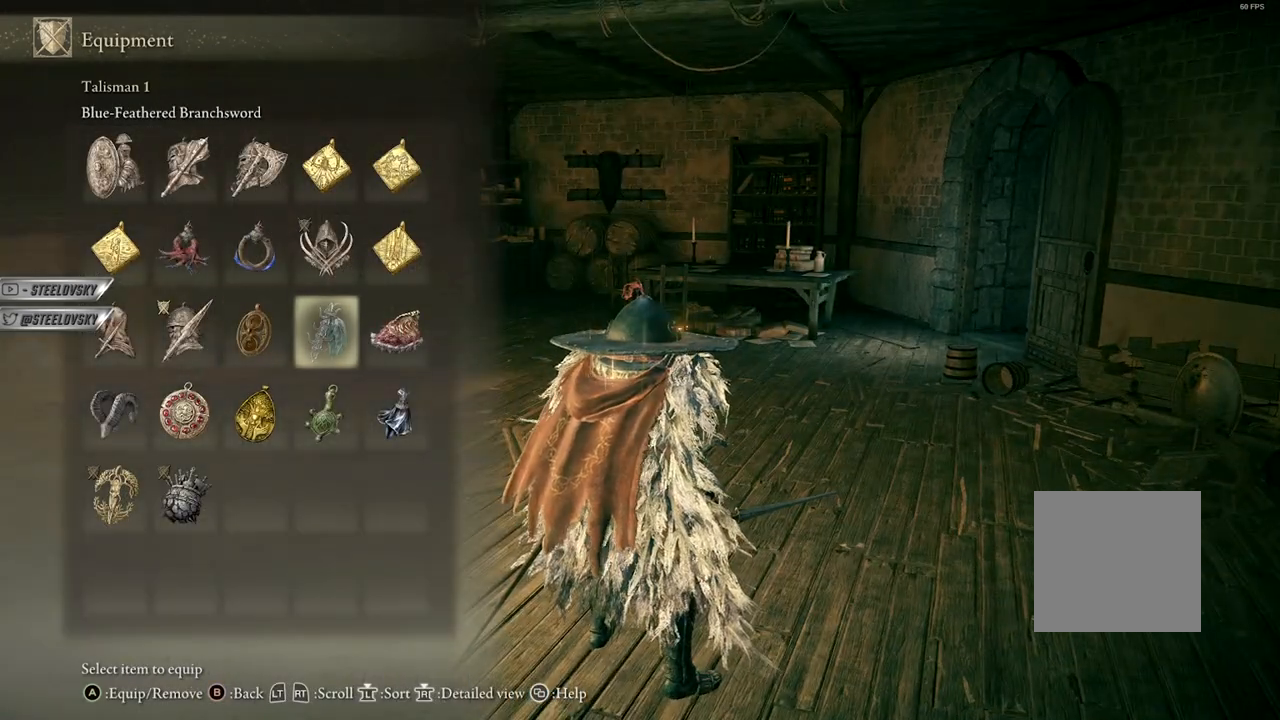
{"buttons": [], "left_stick": "center", "right_stick": "left", "events": [[400, "right_stick", "left"]]}
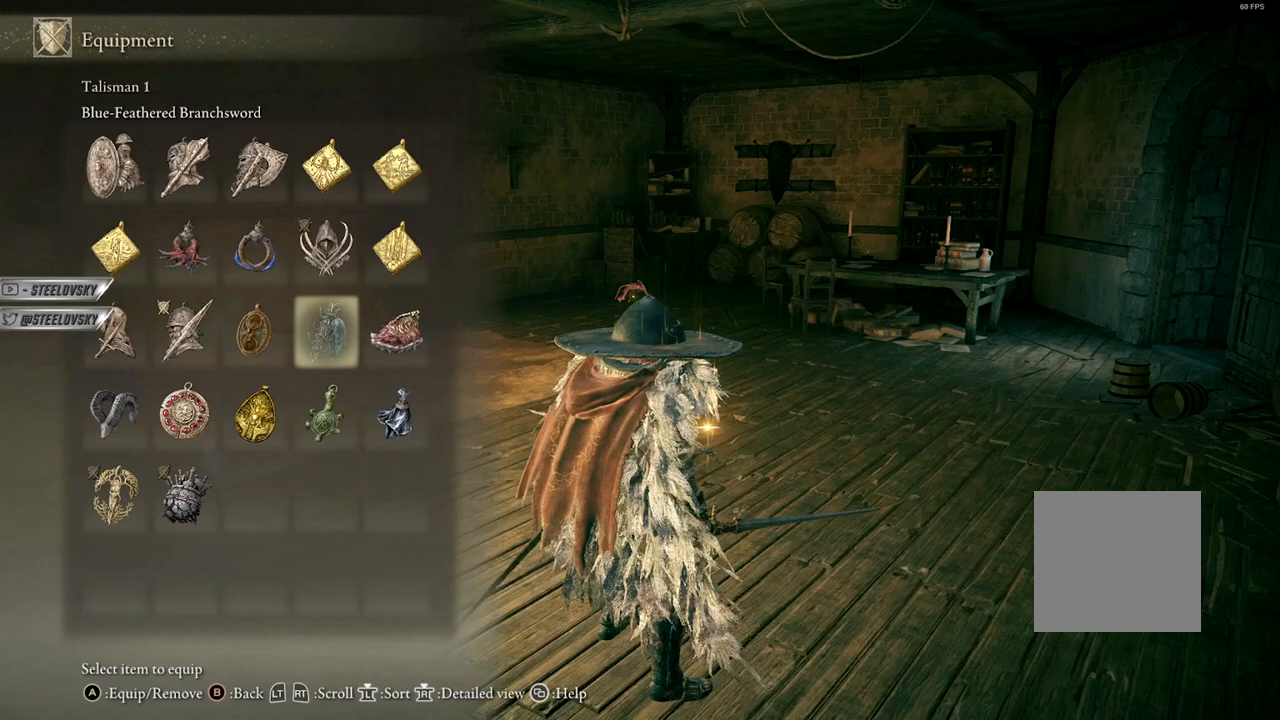
{"buttons": [], "left_stick": "center", "right_stick": "center", "events": [[433, "right_stick", "center"]]}
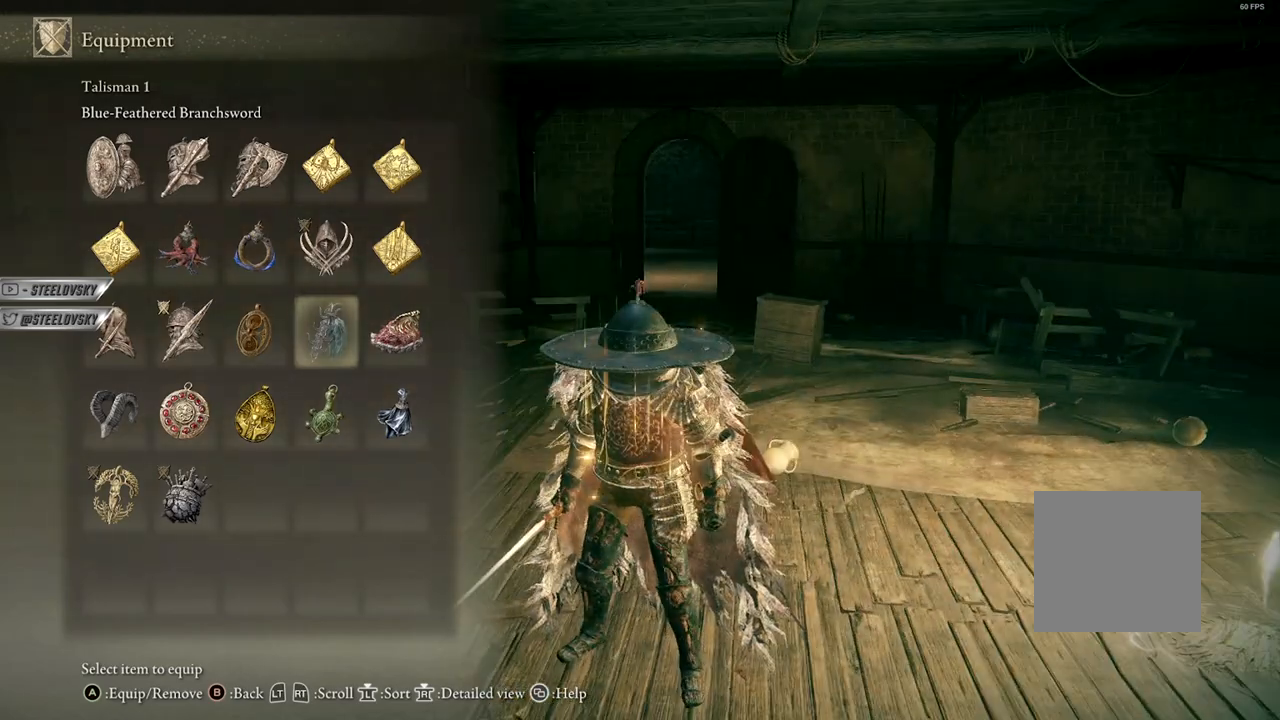
{"buttons": [], "left_stick": "center", "right_stick": "up-right", "events": [[300, "right_stick", "up-right"]]}
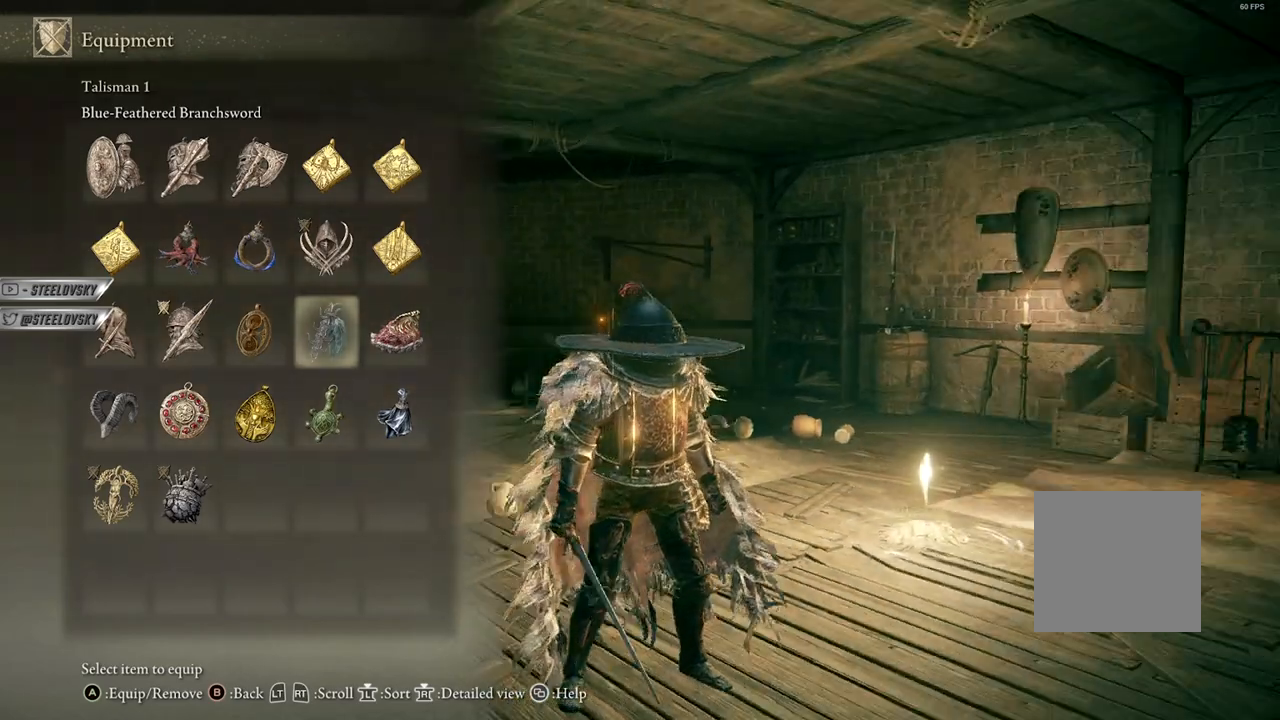
{"buttons": [], "left_stick": "center", "right_stick": "center", "events": [[50, "right_stick", "center"]]}